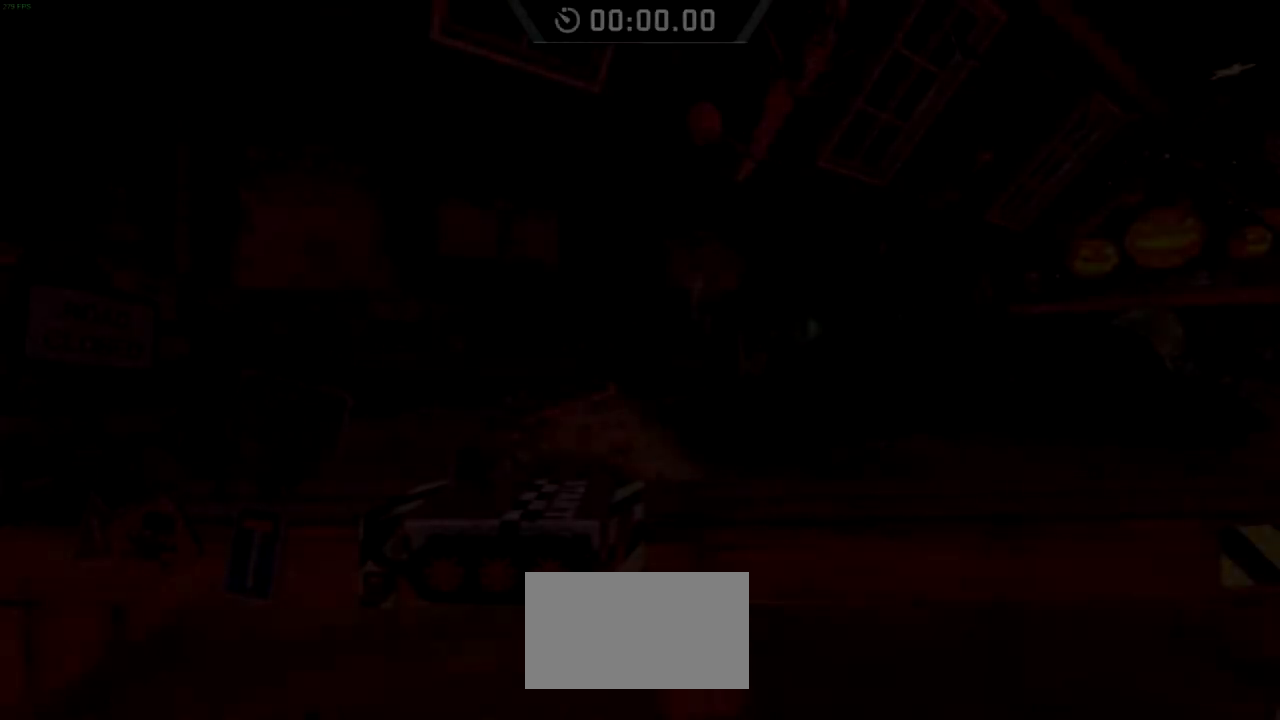
Gameplay with keyboard; each line is a JSON object with the keys held at the frame after it. "events" lists presses ("down") and releases ("up") of "down", "left", "right", "space" and "x" between this image and that frame as [ms after this image, input, new state], when the widget could be followed in between. No other keys are recorded. Mouse input is not recorded.
{"keys": [], "events": []}
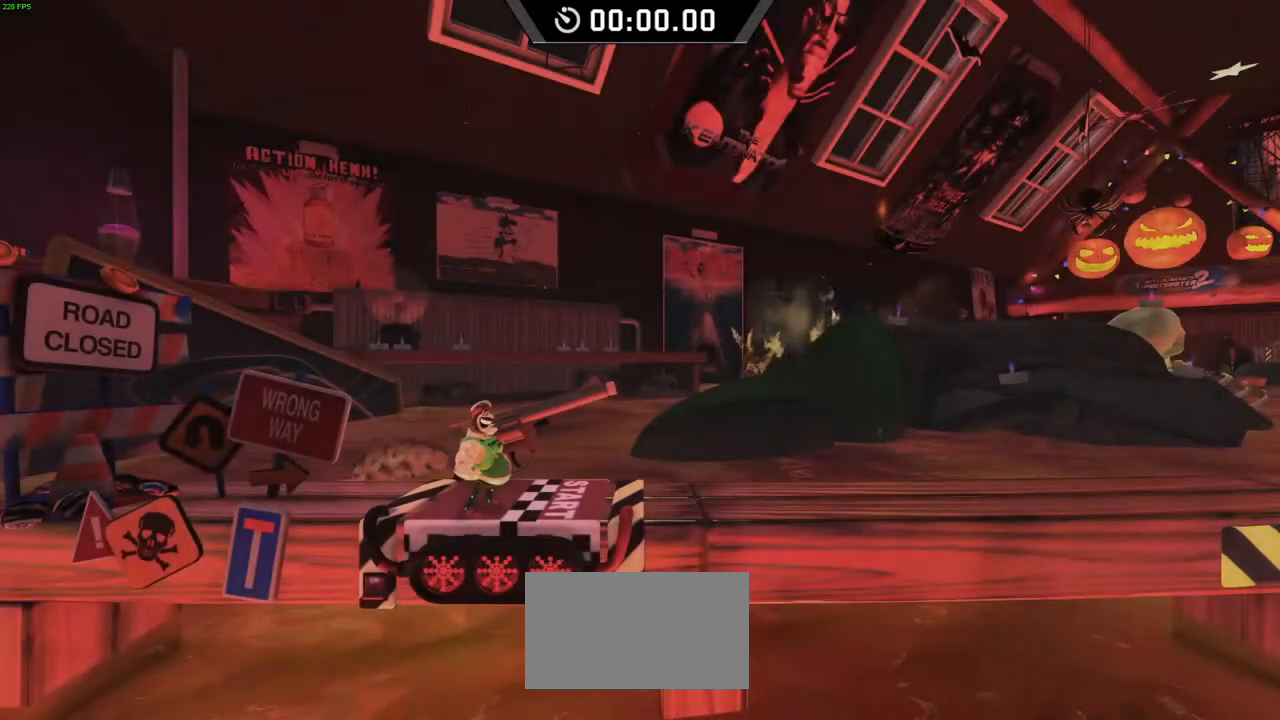
{"keys": [], "events": []}
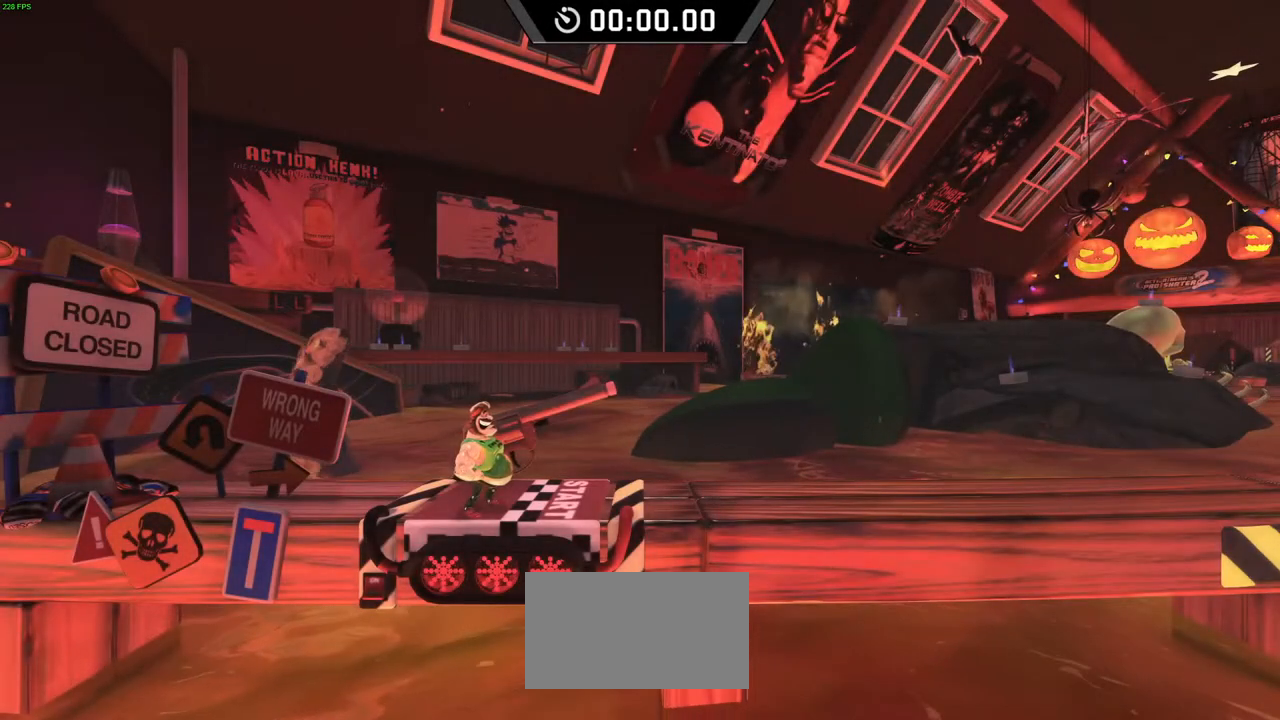
{"keys": ["right"], "events": [[50, "right", "down"]]}
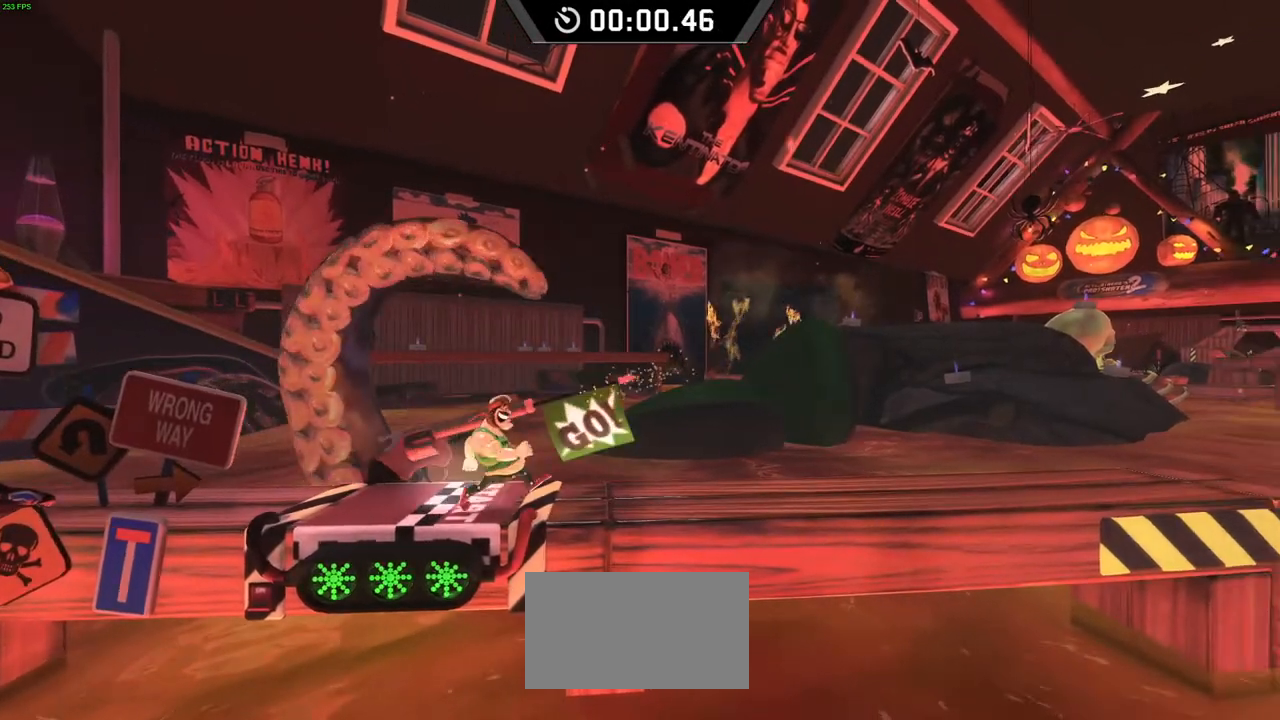
{"keys": ["right"], "events": []}
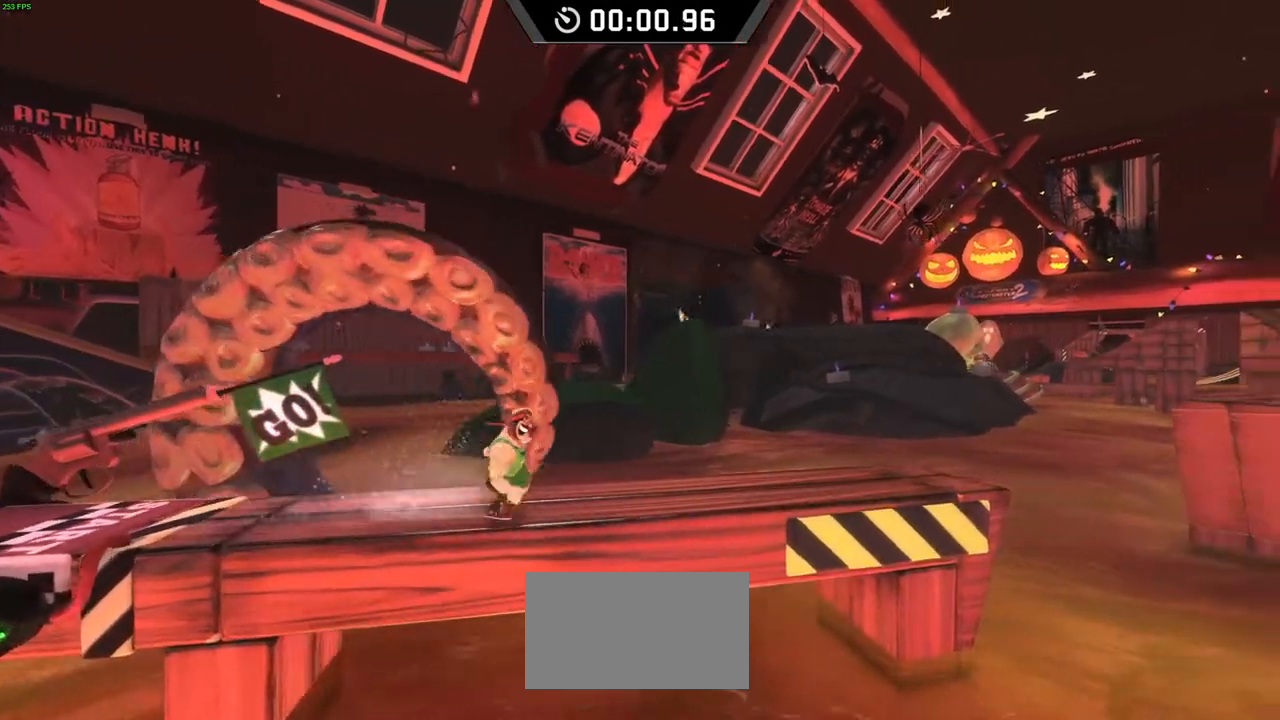
{"keys": ["right"], "events": []}
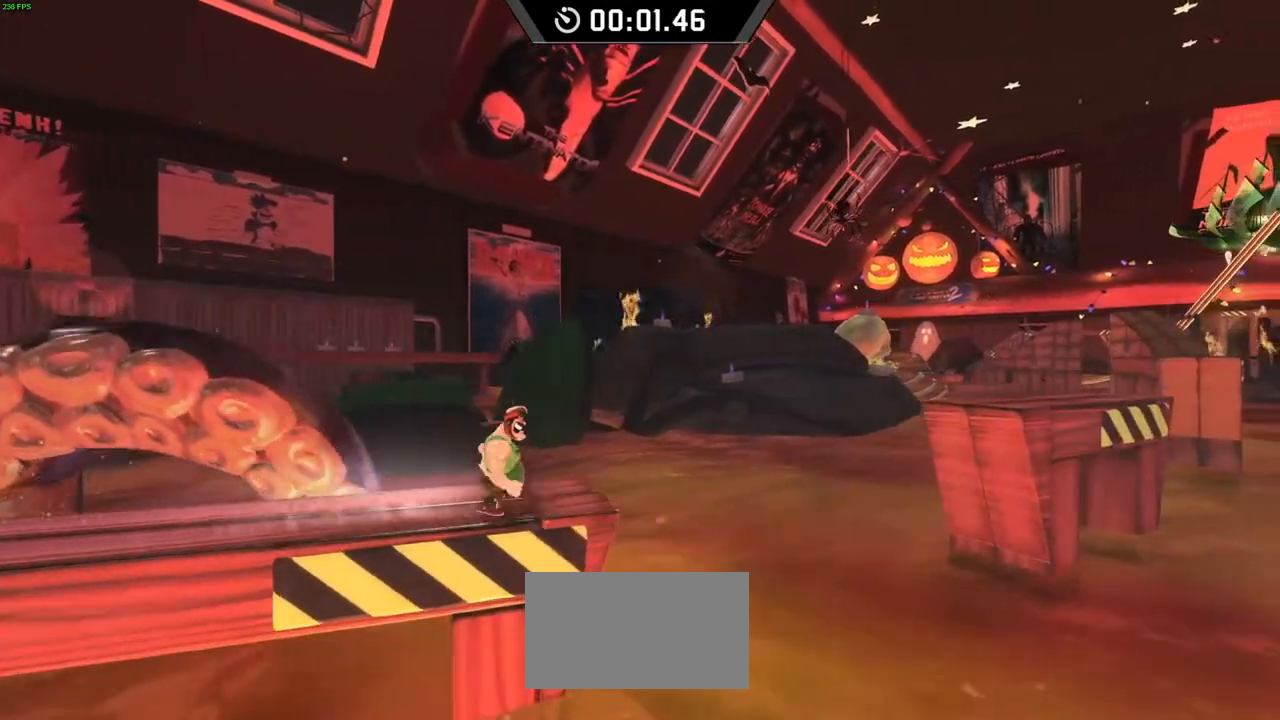
{"keys": ["right"], "events": [[117, "space", "down"], [250, "space", "up"]]}
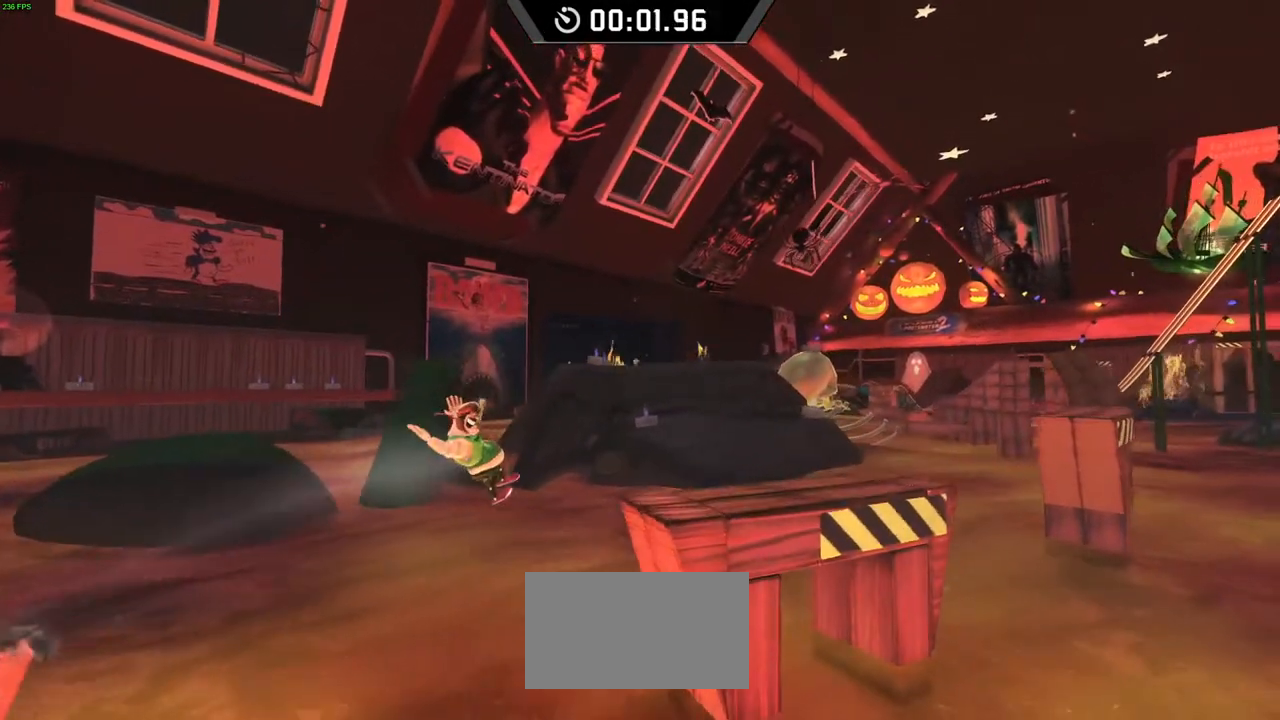
{"keys": ["right"], "events": []}
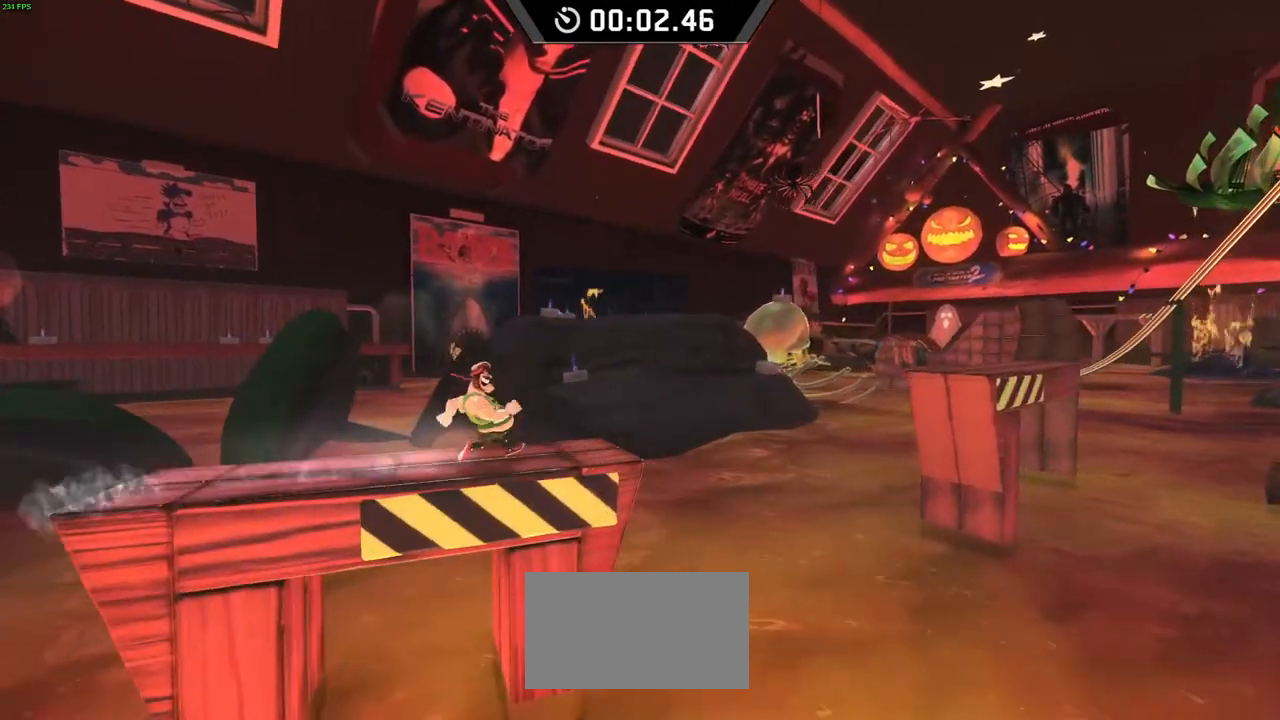
{"keys": ["right"], "events": [[133, "space", "down"], [283, "space", "up"]]}
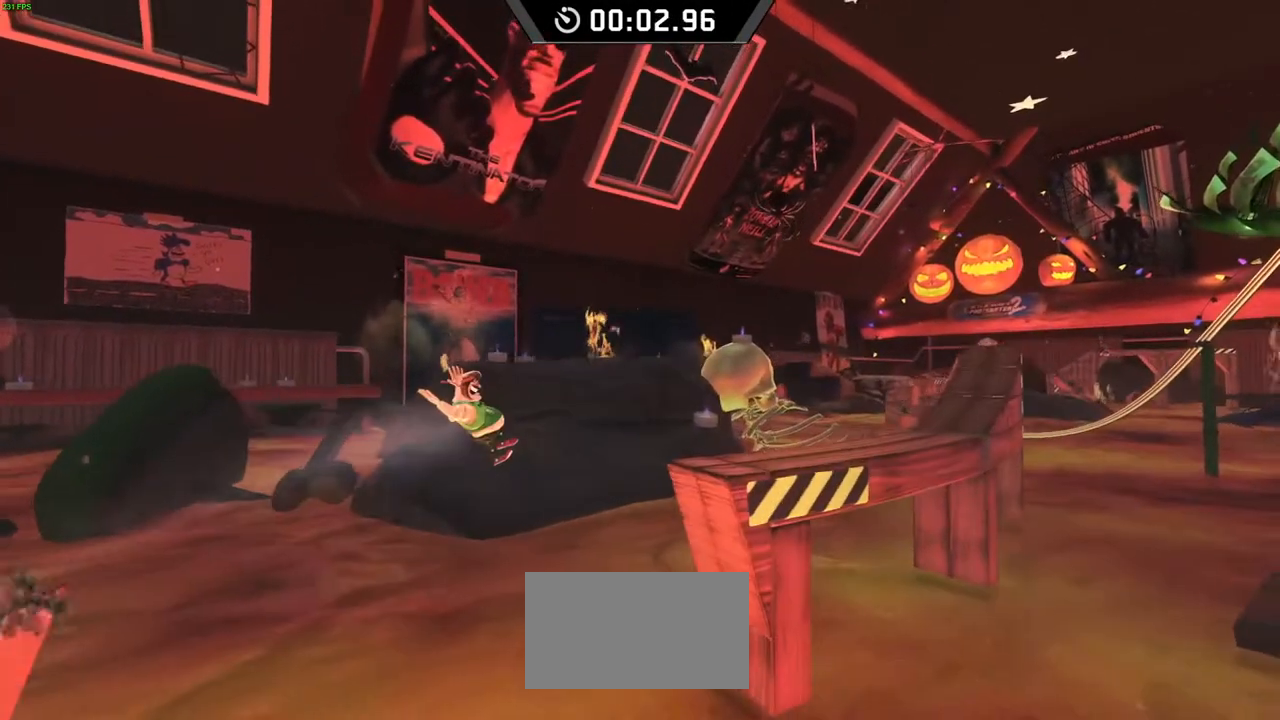
{"keys": ["right"], "events": []}
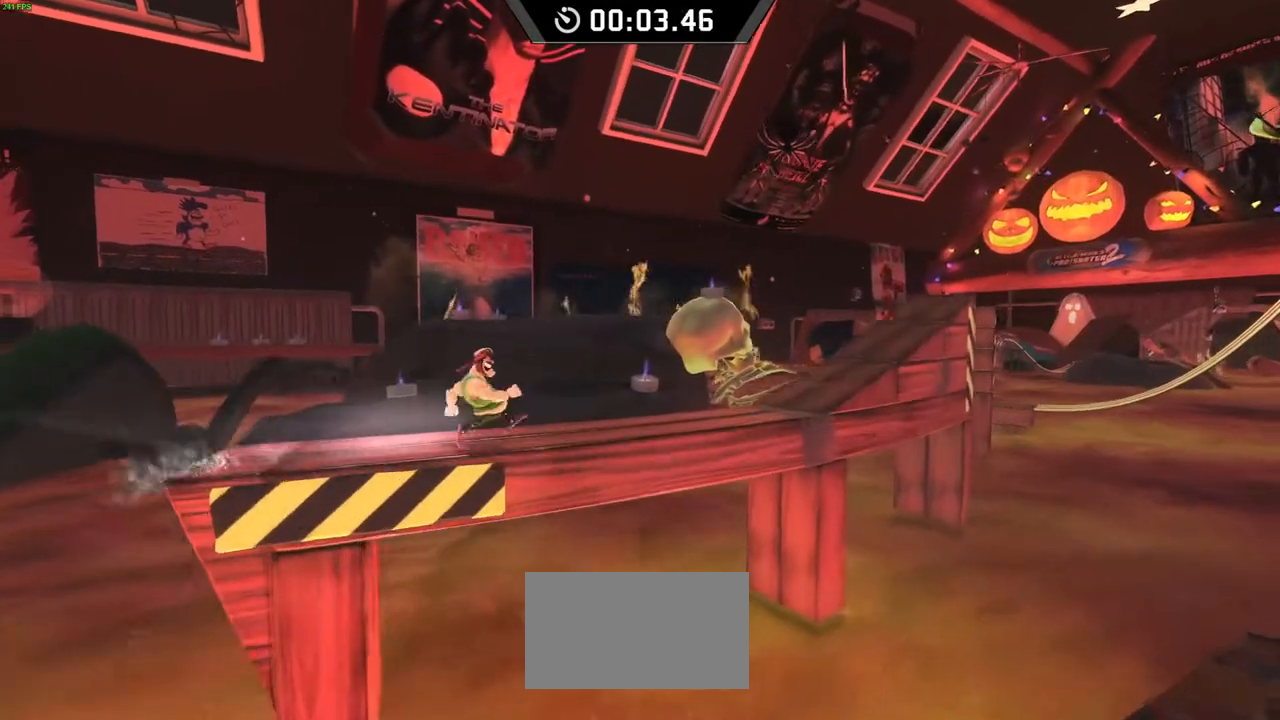
{"keys": ["right"], "events": [[400, "space", "down"], [417, "space", "up"]]}
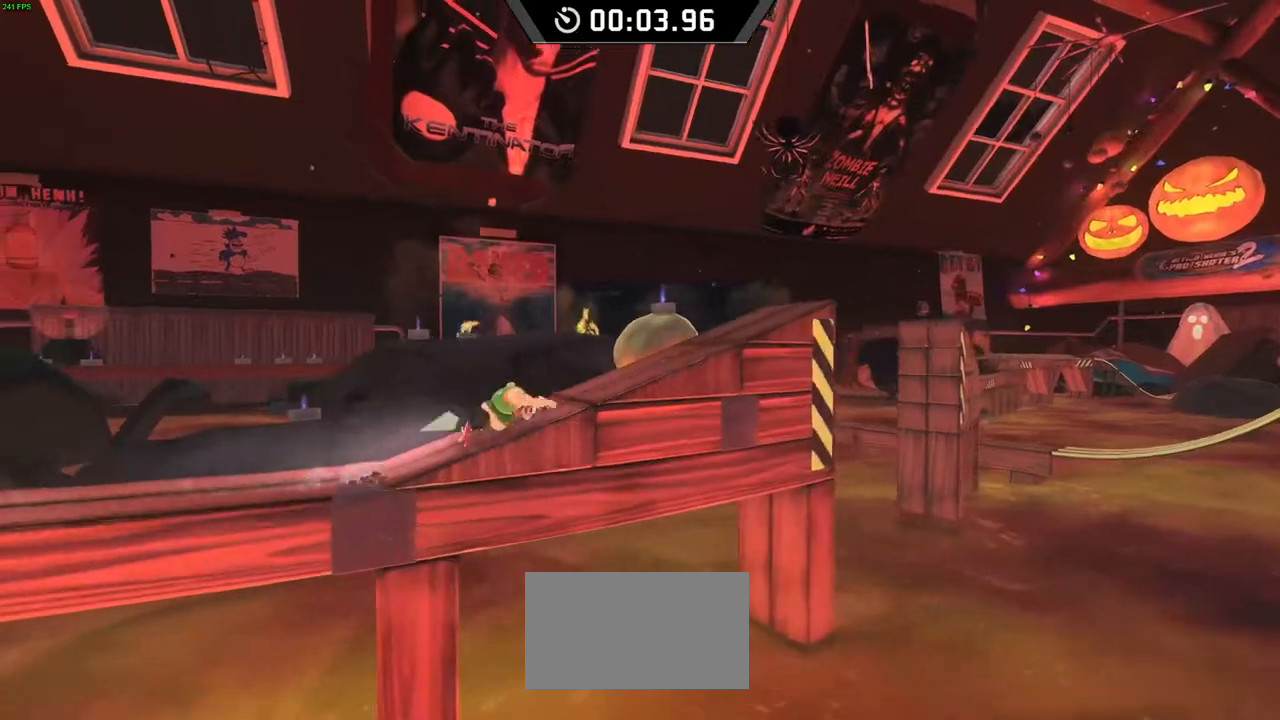
{"keys": ["right"], "events": [[367, "space", "down"], [383, "space", "up"]]}
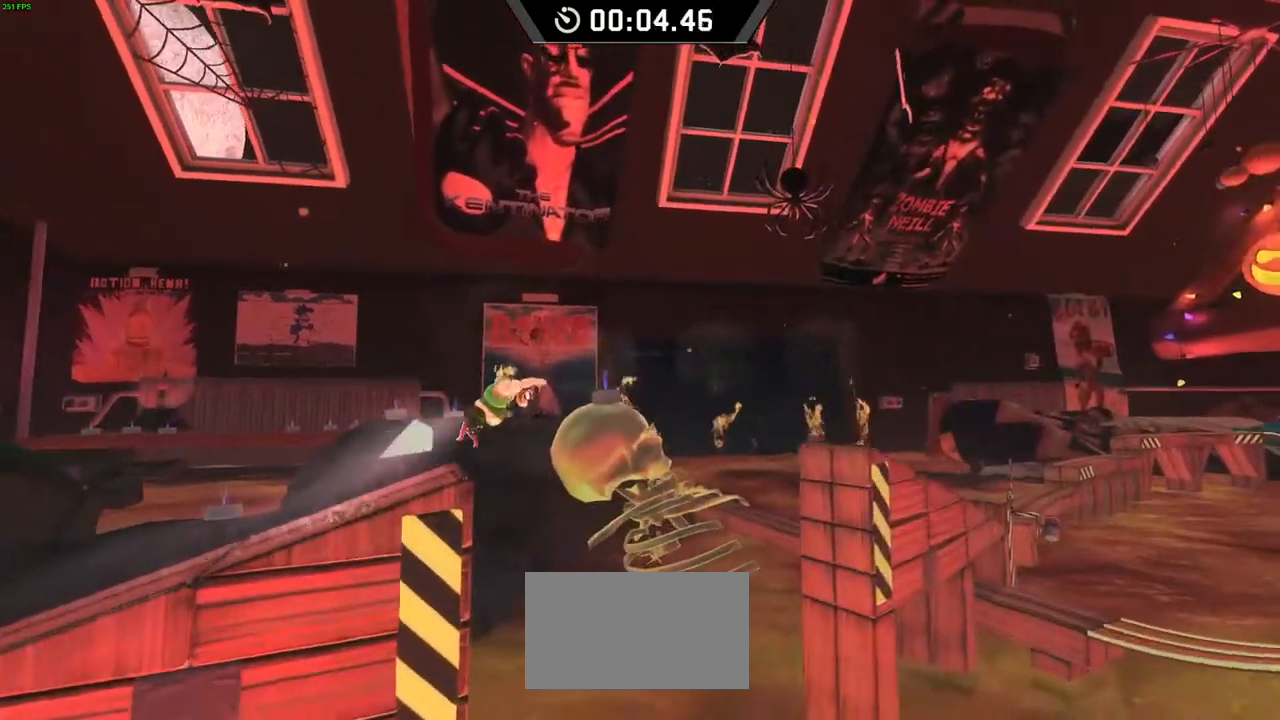
{"keys": ["down", "right"], "events": [[67, "down", "down"]]}
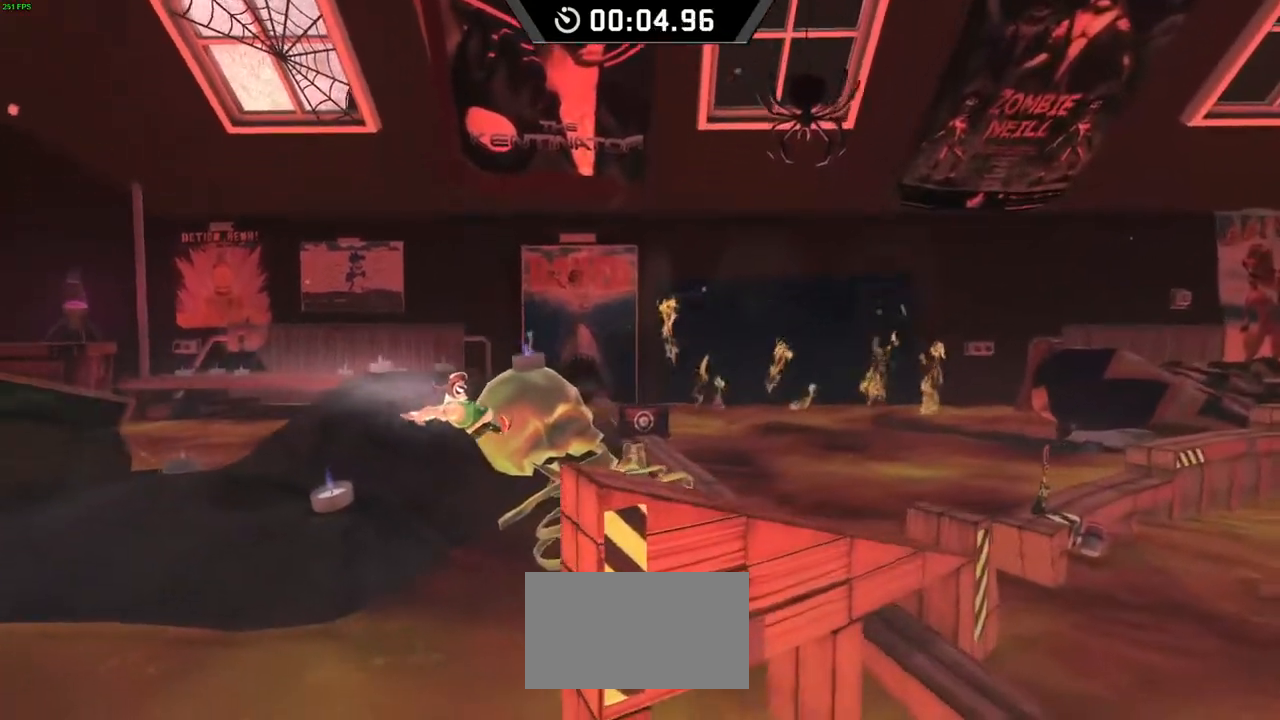
{"keys": ["down", "right"], "events": []}
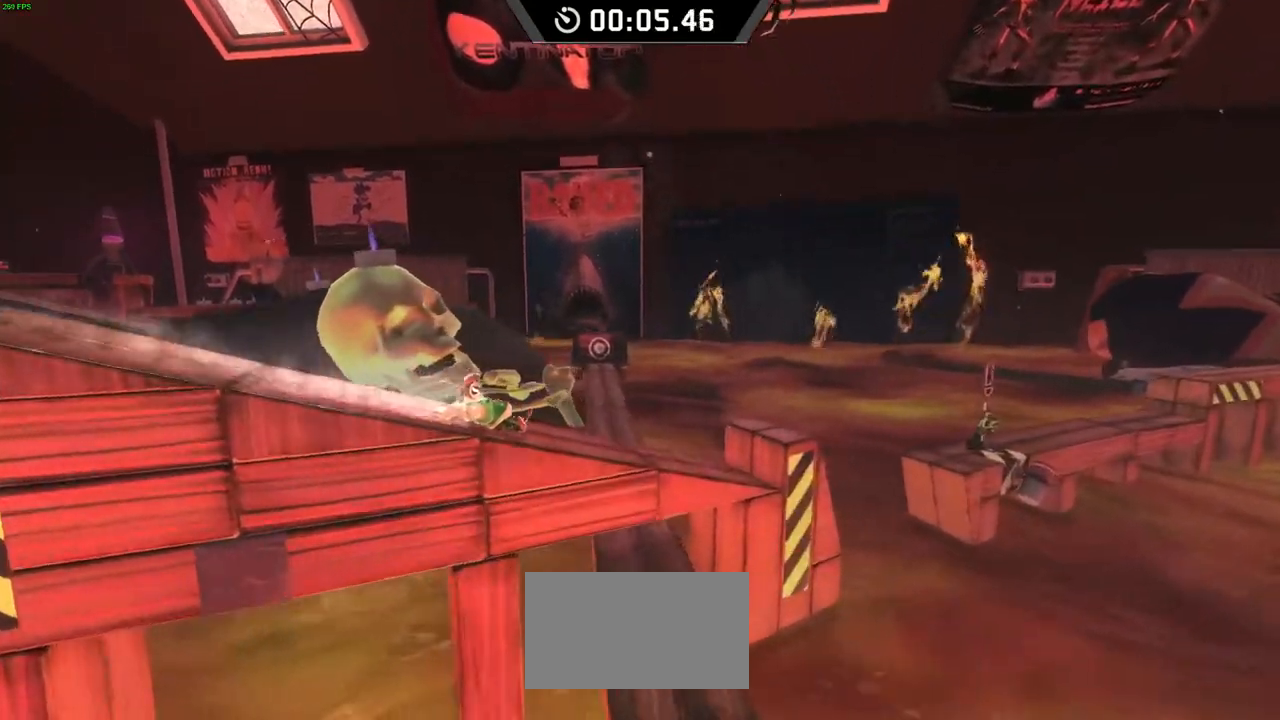
{"keys": ["right", "space"], "events": [[117, "space", "down"], [167, "down", "up"]]}
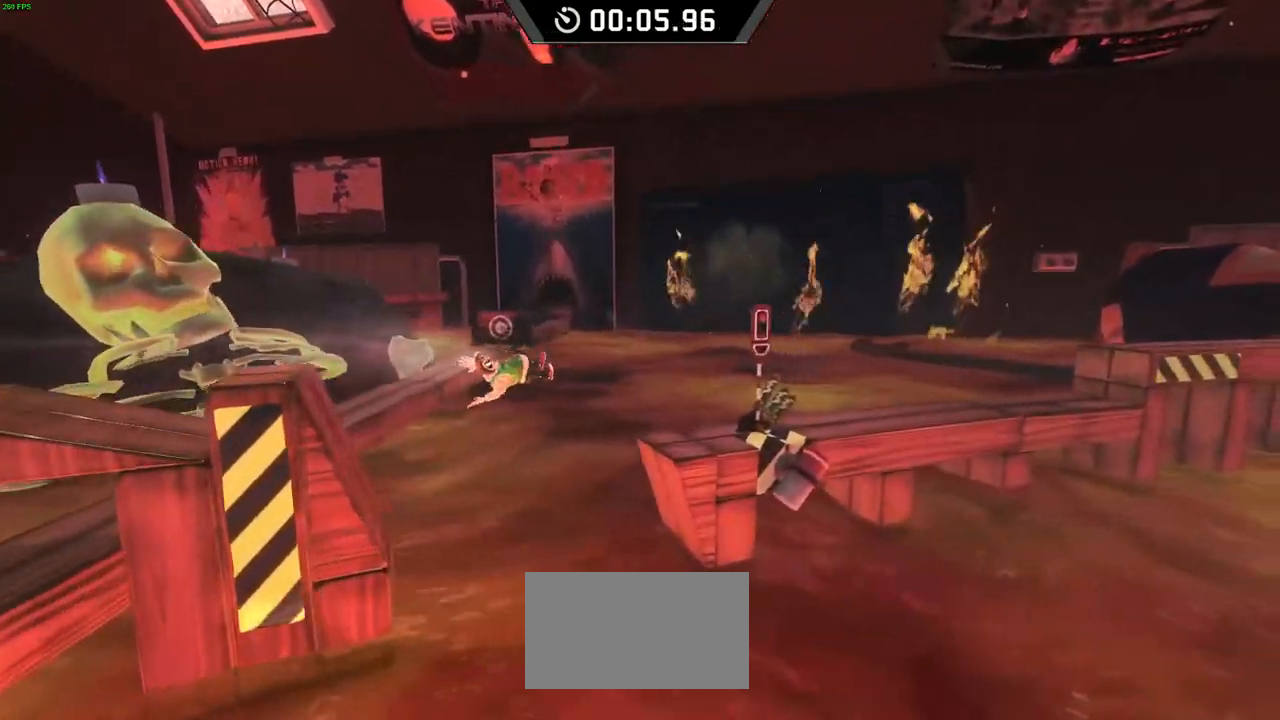
{"keys": ["right"], "events": [[417, "space", "up"]]}
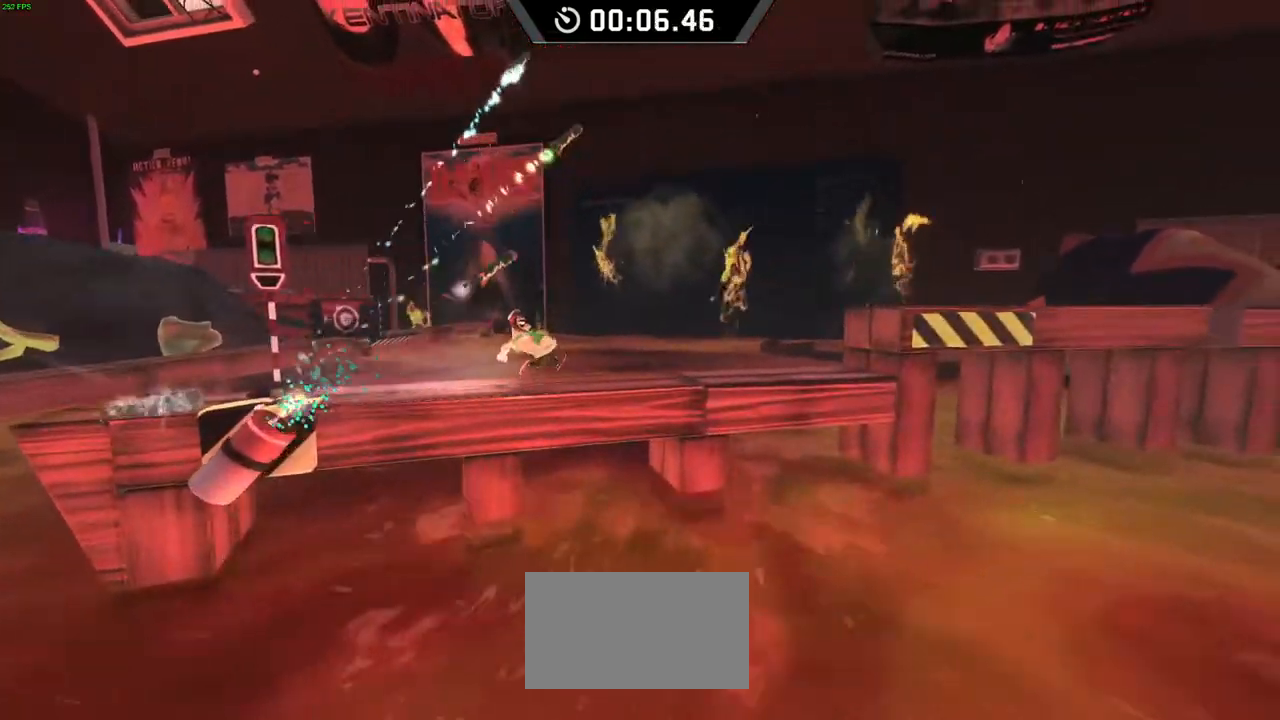
{"keys": ["right"], "events": [[50, "space", "down"], [167, "space", "up"]]}
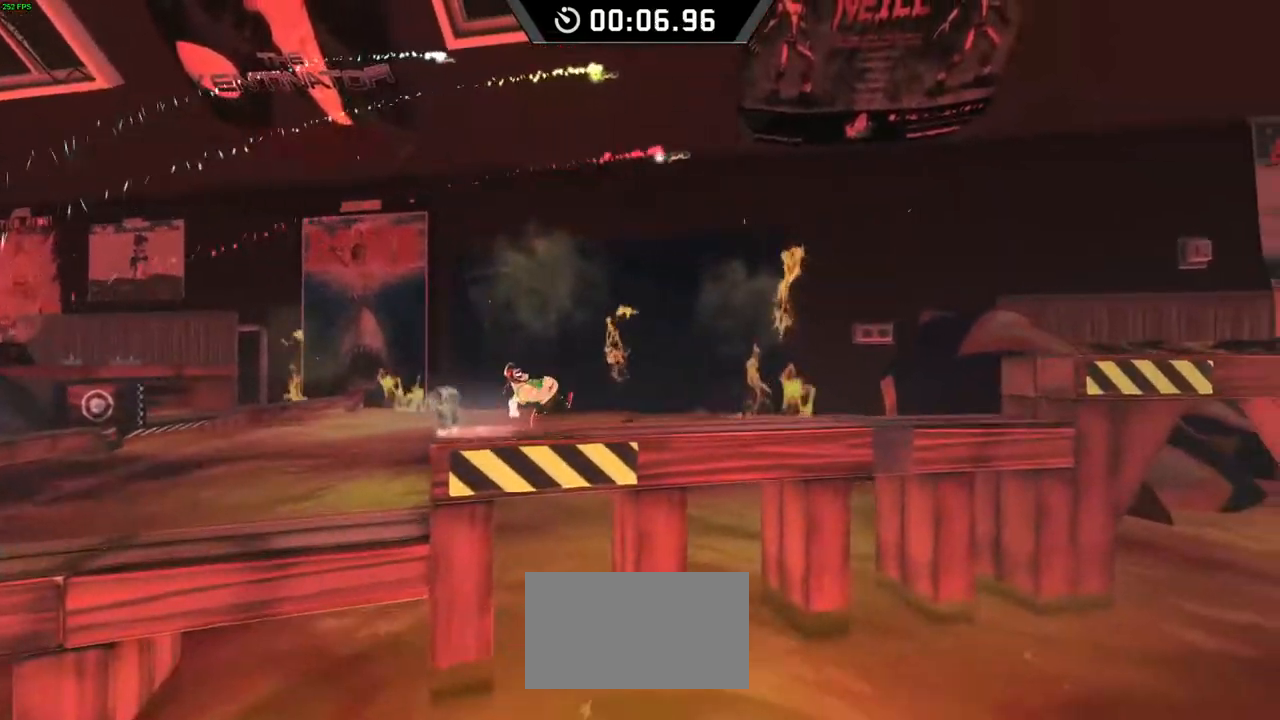
{"keys": ["right"], "events": [[267, "space", "down"], [383, "space", "up"]]}
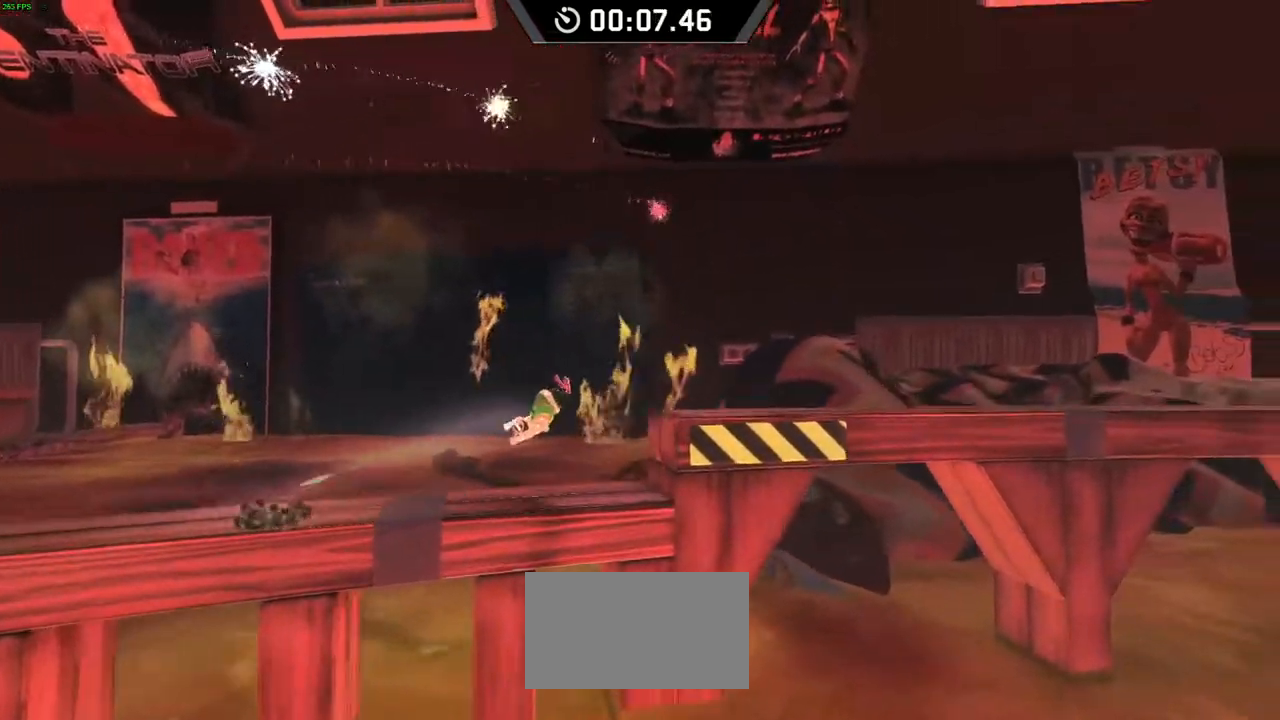
{"keys": ["right", "space"], "events": [[433, "space", "down"]]}
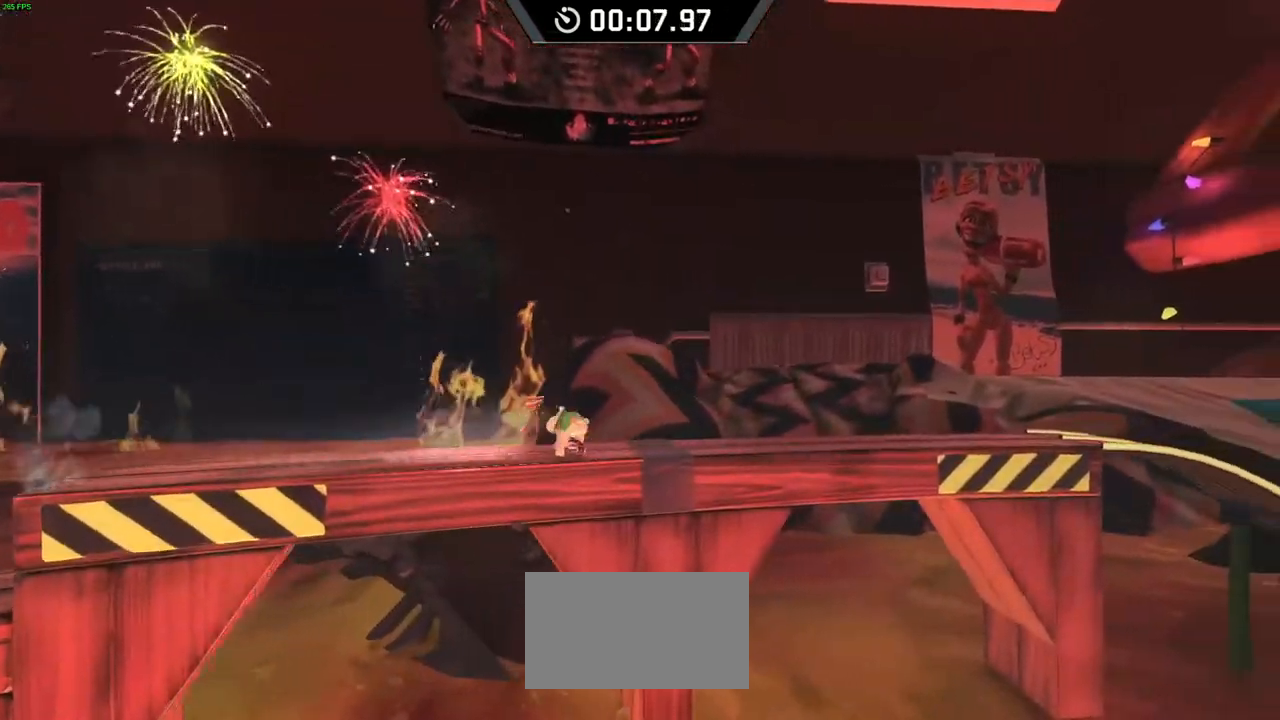
{"keys": ["down", "right", "space"], "events": [[367, "down", "down"]]}
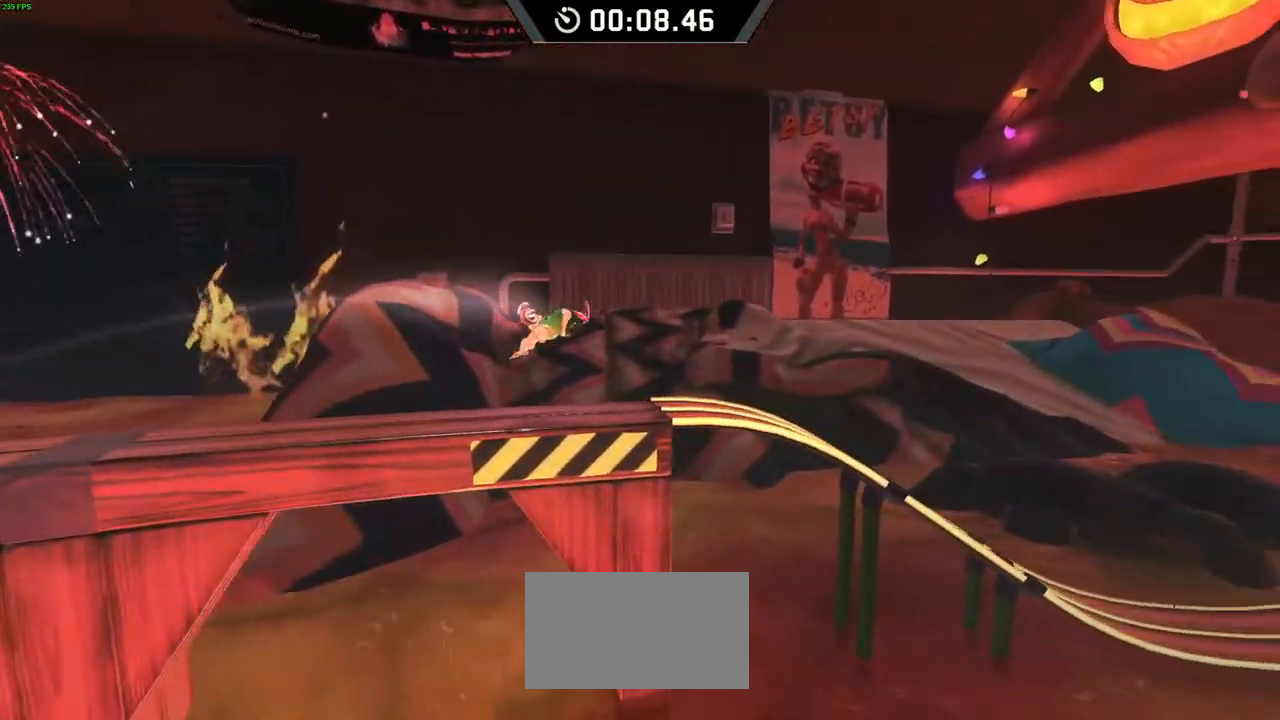
{"keys": ["down", "right"], "events": [[150, "space", "up"]]}
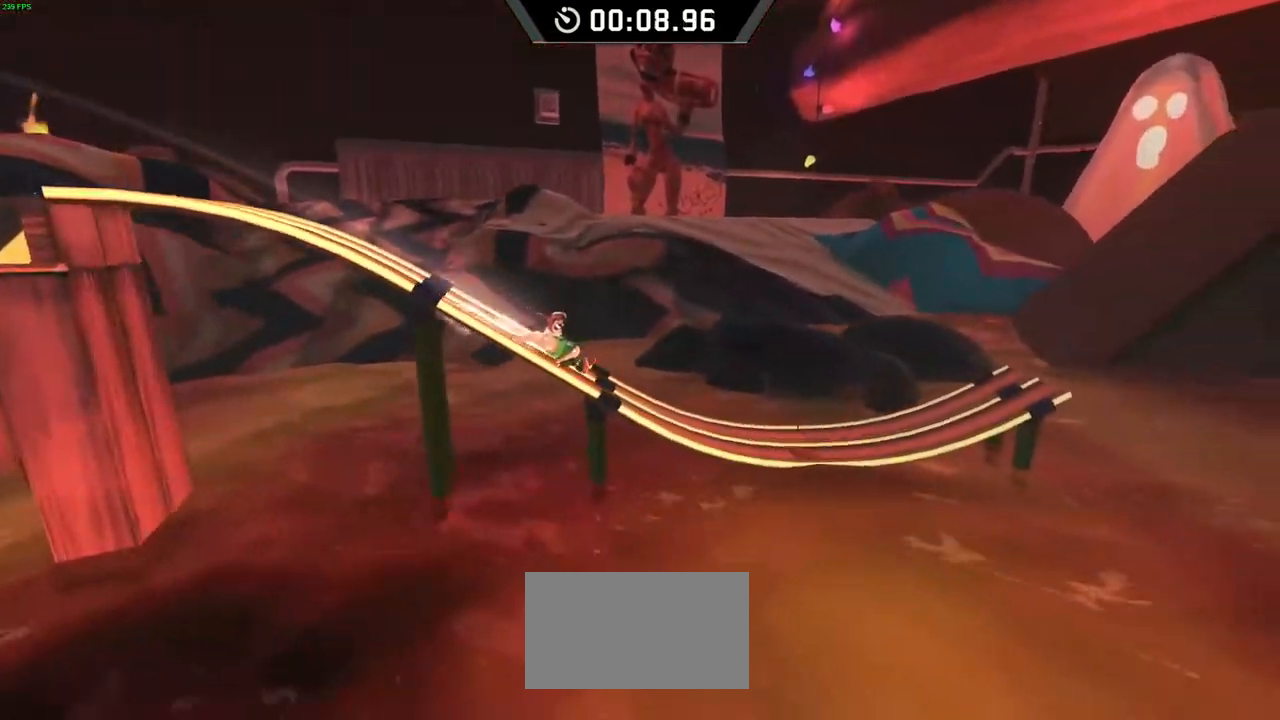
{"keys": ["right", "space"], "events": [[317, "down", "up"], [350, "space", "down"]]}
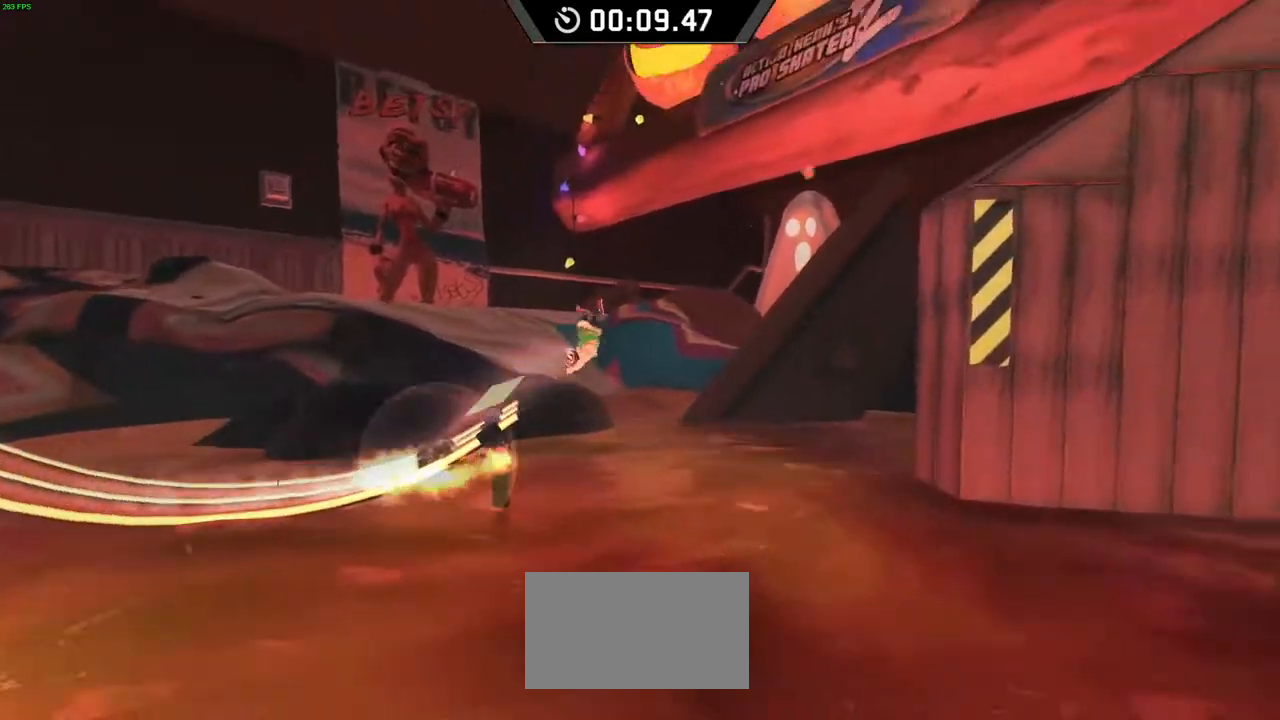
{"keys": ["right"], "events": [[300, "space", "up"], [350, "space", "down"], [450, "space", "up"]]}
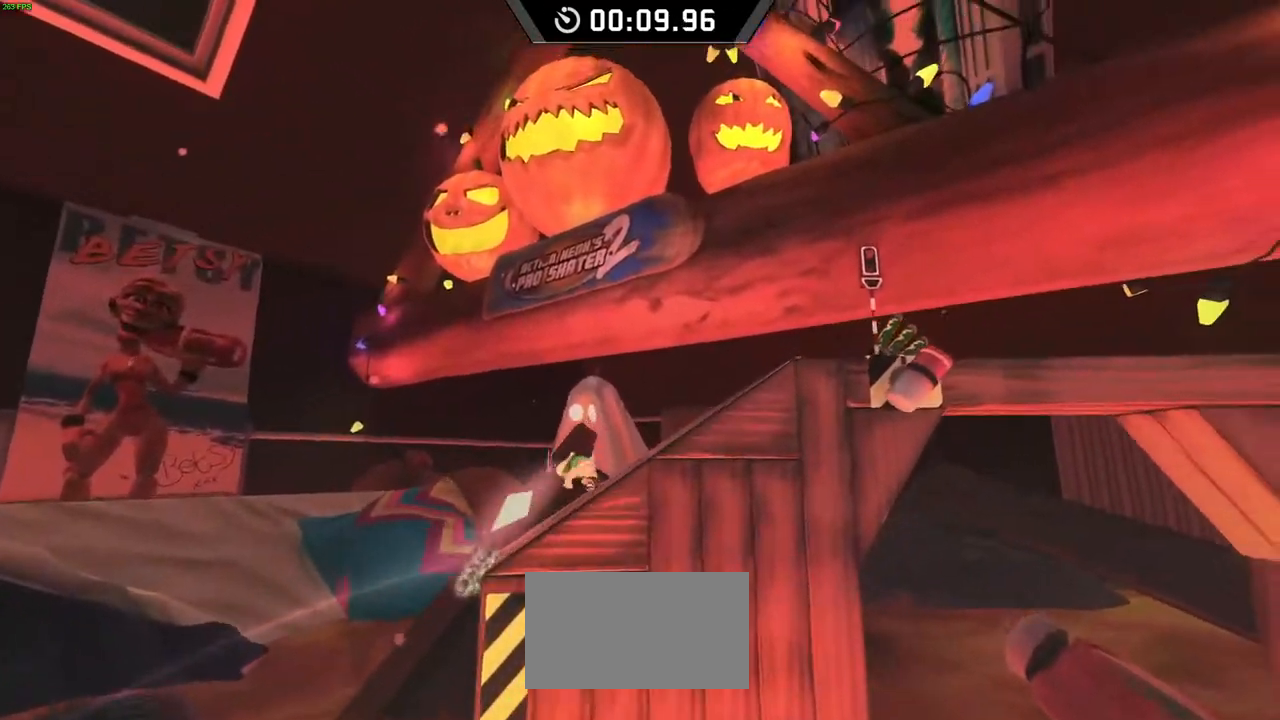
{"keys": ["right"], "events": []}